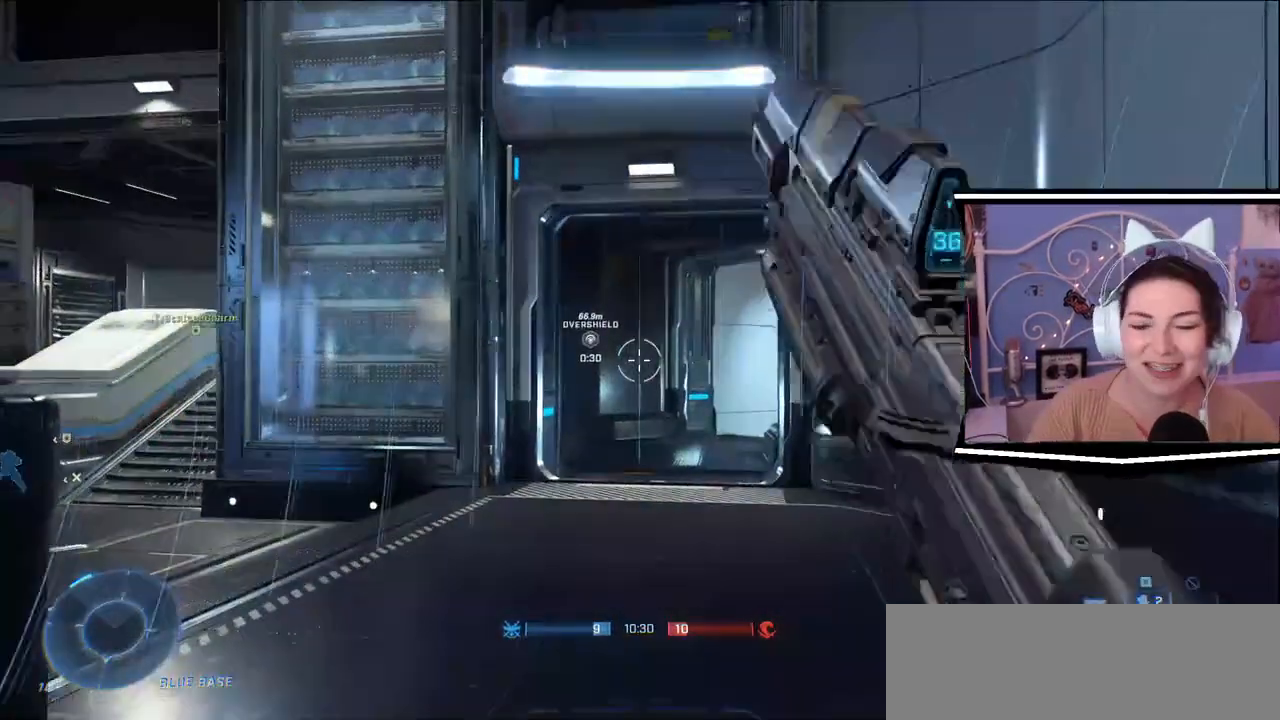
Gameplay with keyboard; each line is a JSON object with the keys held at the frame after it. "events" lists presses ("down") and releases ("up") of ".", "/", "0", "1", "2", "3", "4", "5", "6", "7", "8", "9", "a", "alt_l", "alt_r", "b", "backslash", "backspace", "c", "caps_lock", "comma", "ctrl_l", "ctrl_r", "d", "e", "equals", "escape", "f", "f1", "f10", "f11", "f12", "f2", "f3", "f4", "f5", "f6", "f7", "f8", "f9", "g", "h", "i", "j", "k", "l", "lbracket", "m", "minus", "n", "o", "p", "q", "quote", "r", "rbracket", "return", "s", "semicolon", "shift_l", "shift_r", "space", "t", "tab", "tilde", "u", "v", "w", "x", "y" and "z" between this image and that frame as [ms after this image, input, new state], when the widget could be followed in between. No other keys are recorded. Mouse input is not recorded.
{"keys": ["d", "s"], "events": [[167, "w", "down"], [267, "a", "down"], [333, "w", "up"], [417, "s", "down"], [467, "d", "down"], [500, "a", "up"]]}
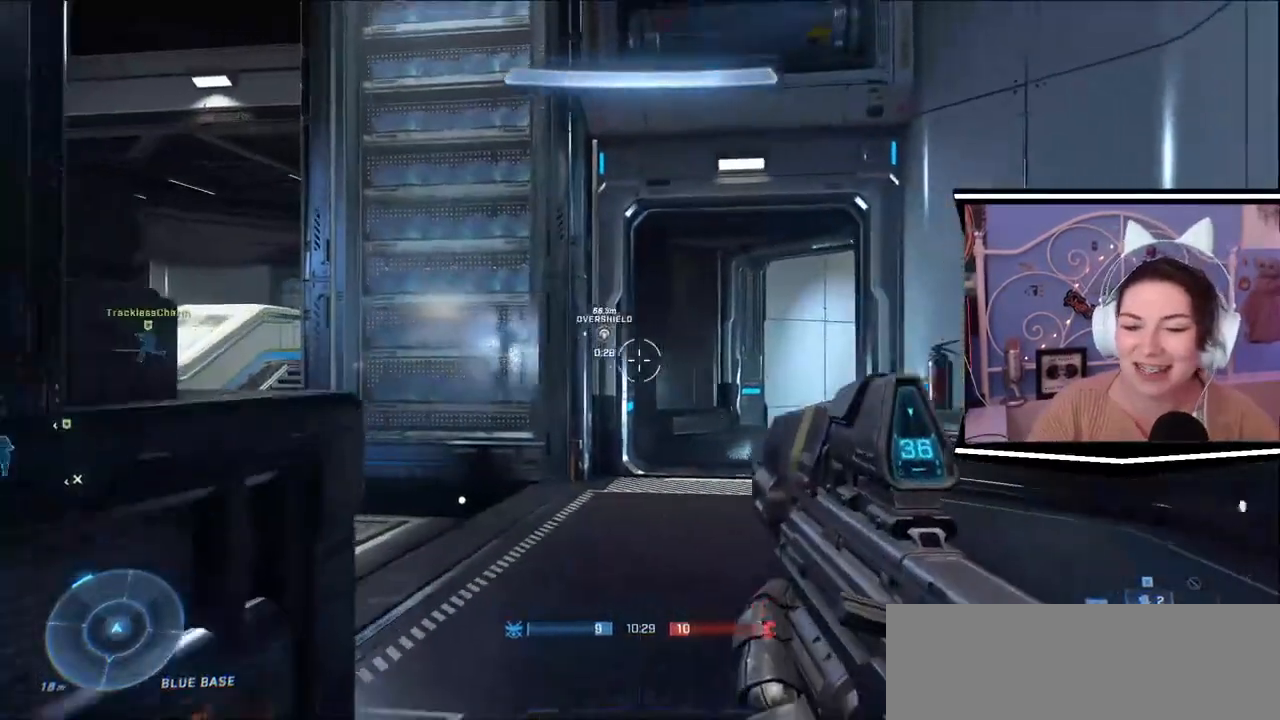
{"keys": ["w"], "events": [[117, "s", "up"], [200, "w", "down"], [334, "d", "up"]]}
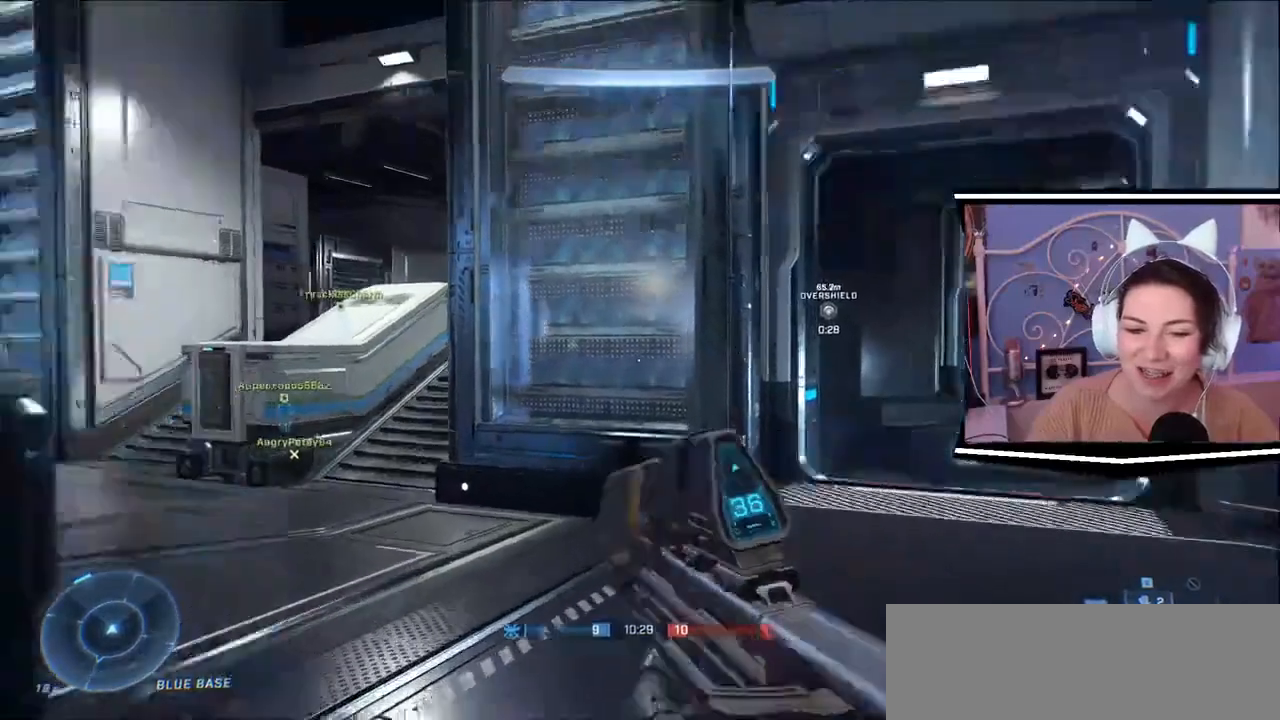
{"keys": ["w"], "events": []}
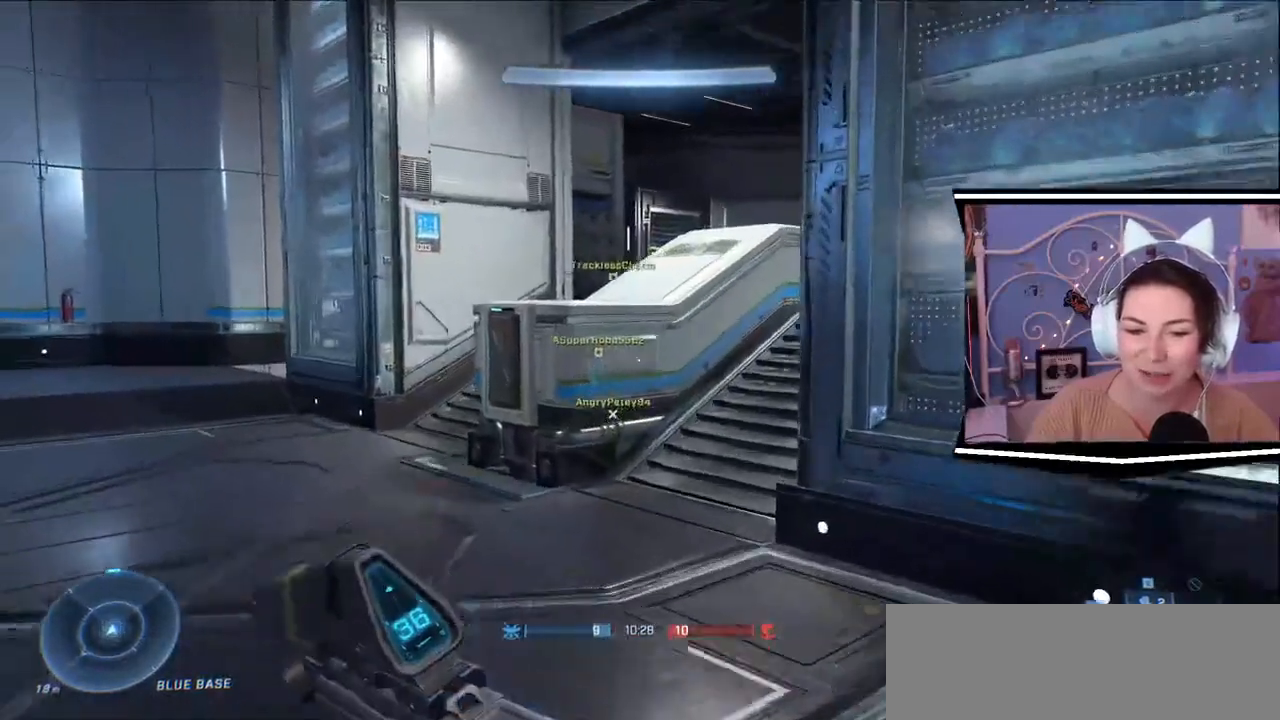
{"keys": ["w"], "events": []}
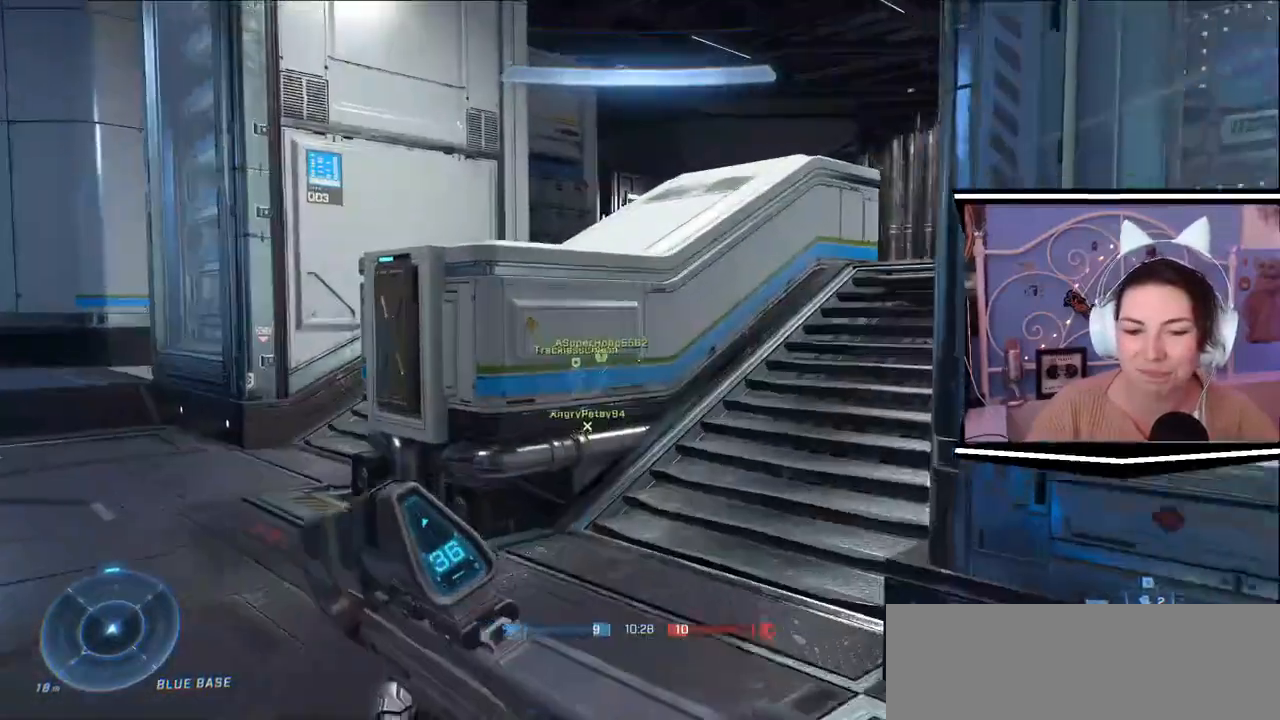
{"keys": ["w"]}
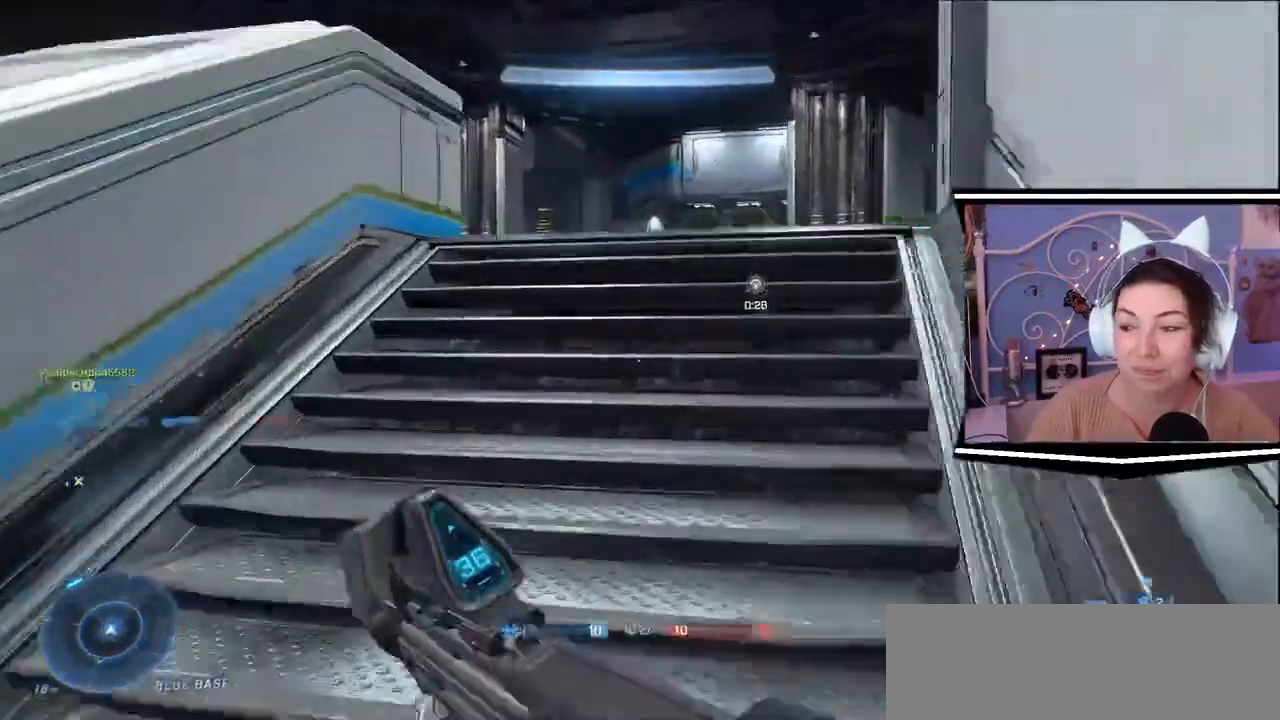
{"keys": ["d", "w"]}
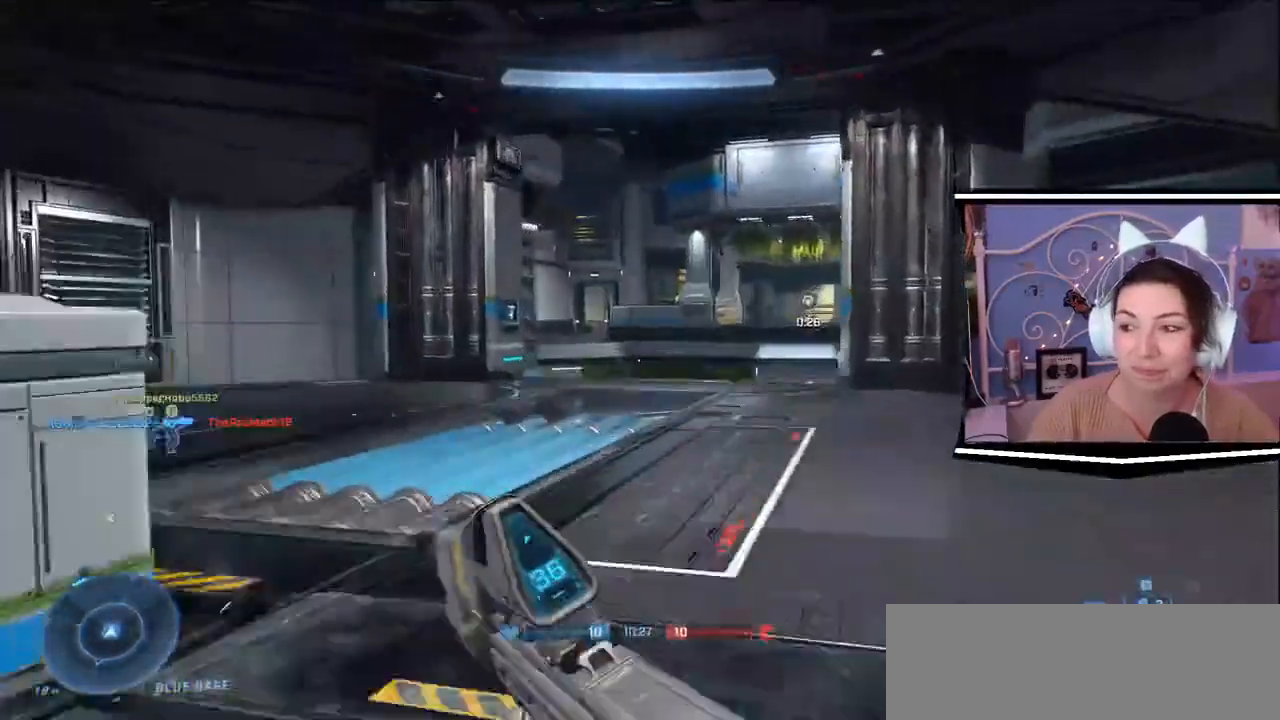
{"keys": ["w"], "events": [[100, "d", "up"]]}